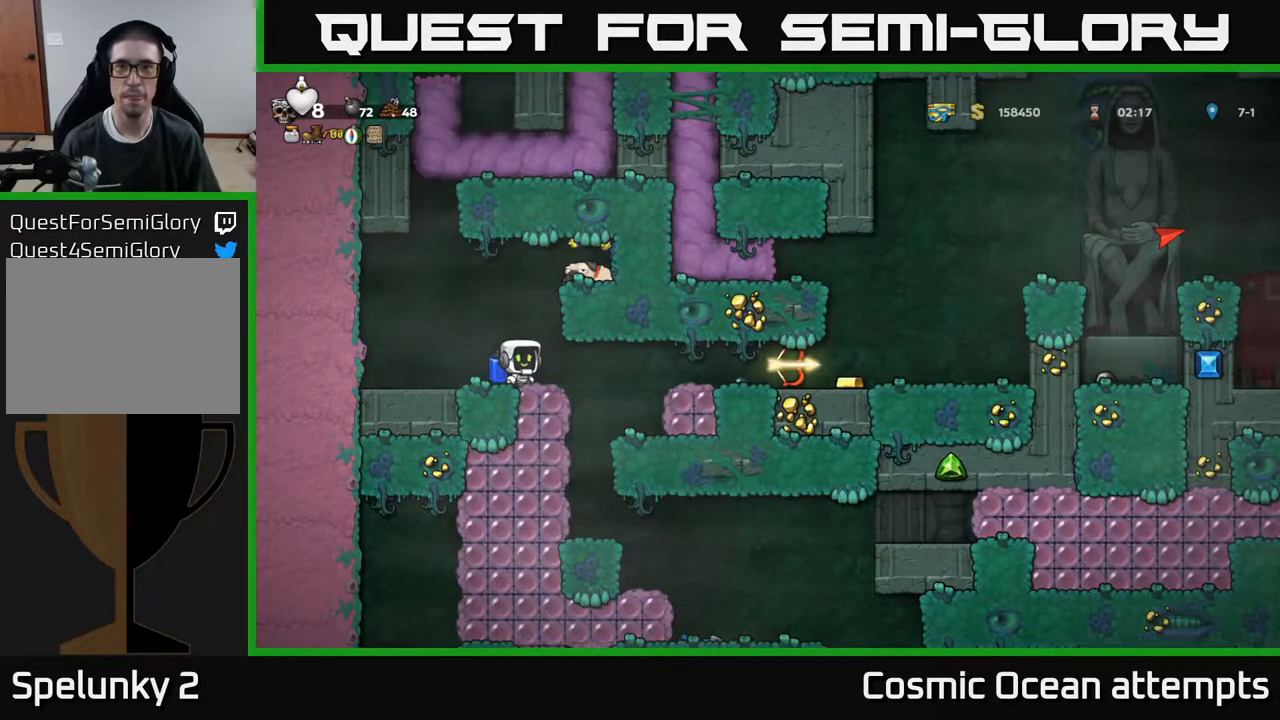
Gameplay with a controller (Xbox layout); each line is a JSON object with the inputs held at the frame after it. "events" lists button and stick changes between this image and that frame as [ms after this image, input, new state], when the widget could be followed in between. Not read: left_stick.
{"buttons": [], "right_stick": "center", "events": [[300, "DPAD_RIGHT", "down"], [333, "DPAD_RIGHT", "up"]]}
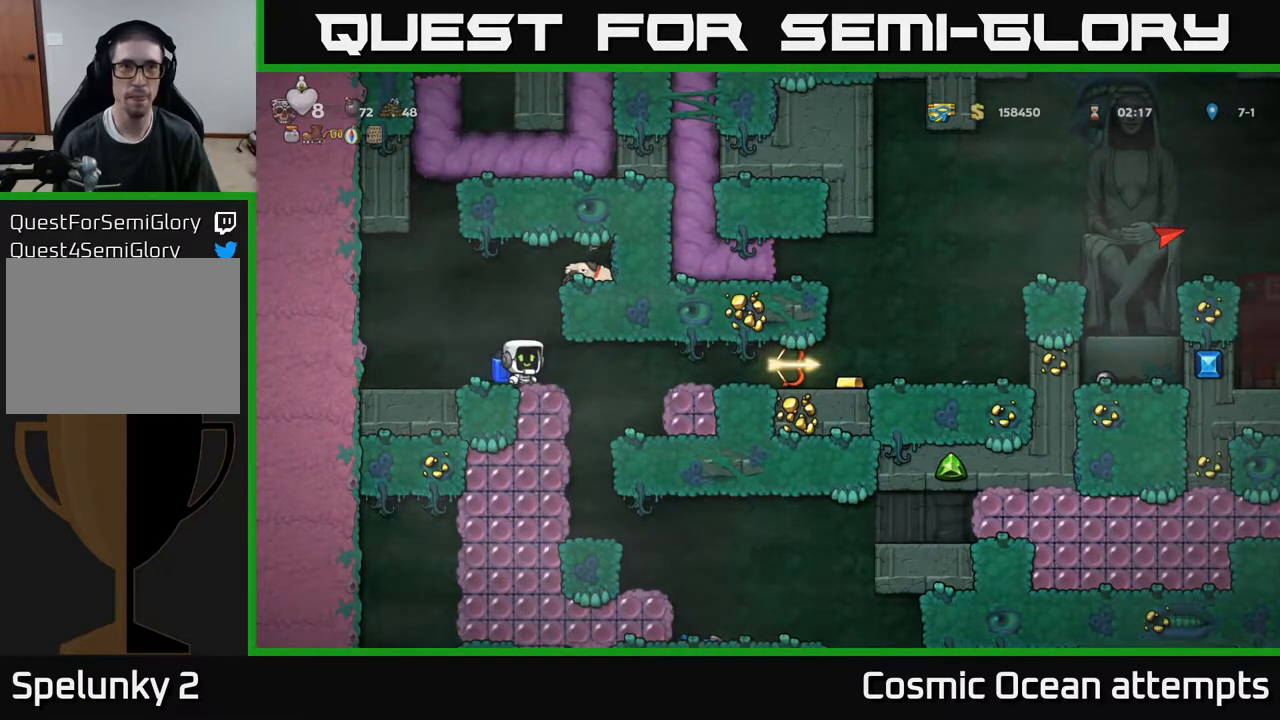
{"buttons": [], "right_stick": "center", "events": []}
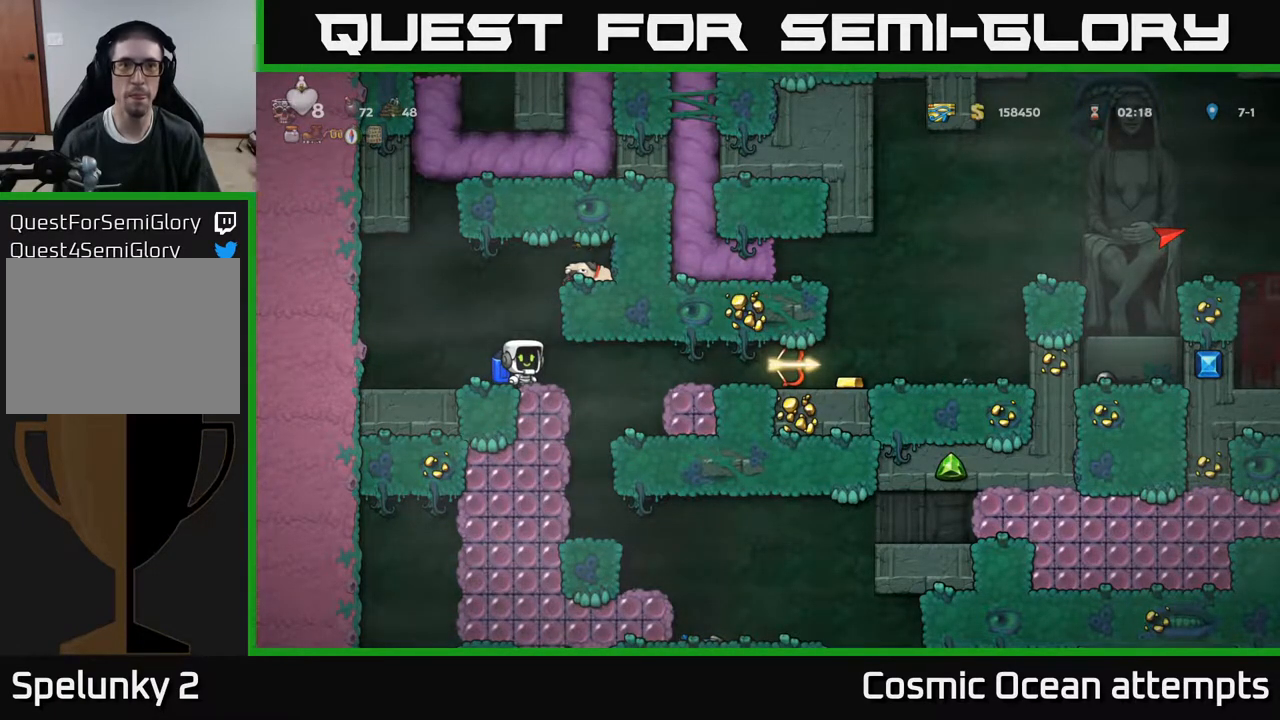
{"buttons": [], "right_stick": "center", "events": []}
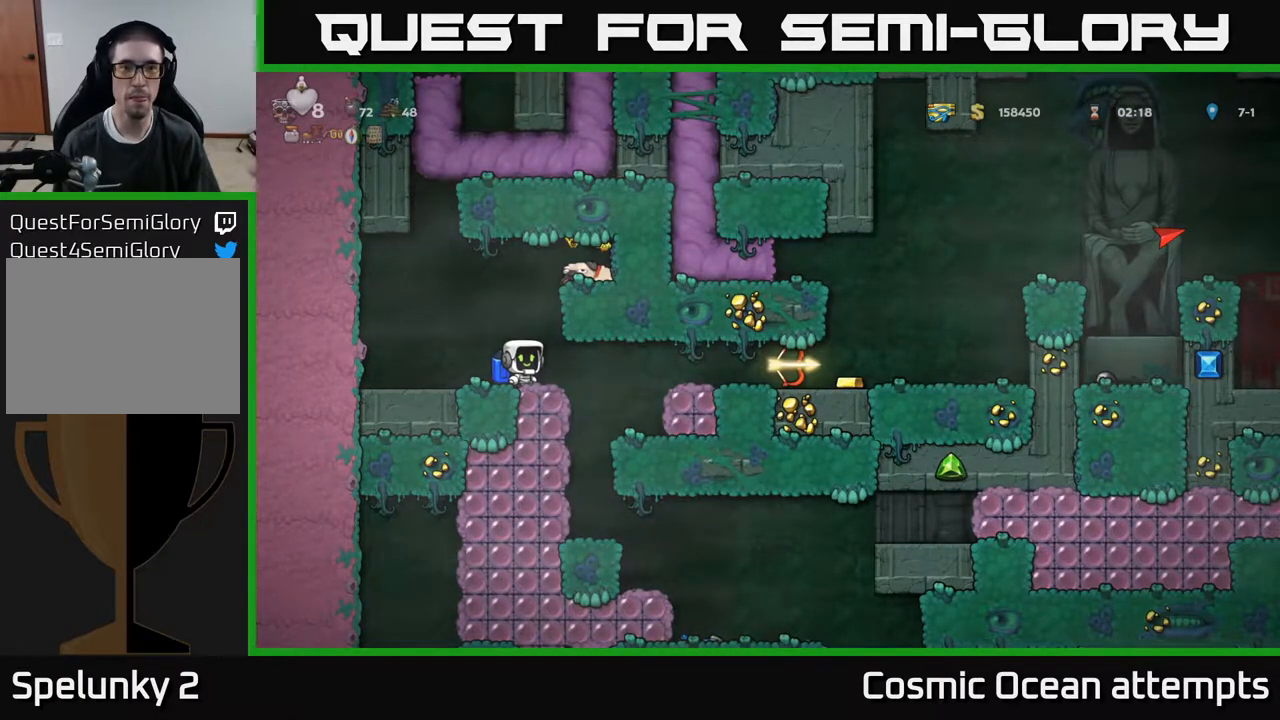
{"buttons": [], "right_stick": "center", "events": []}
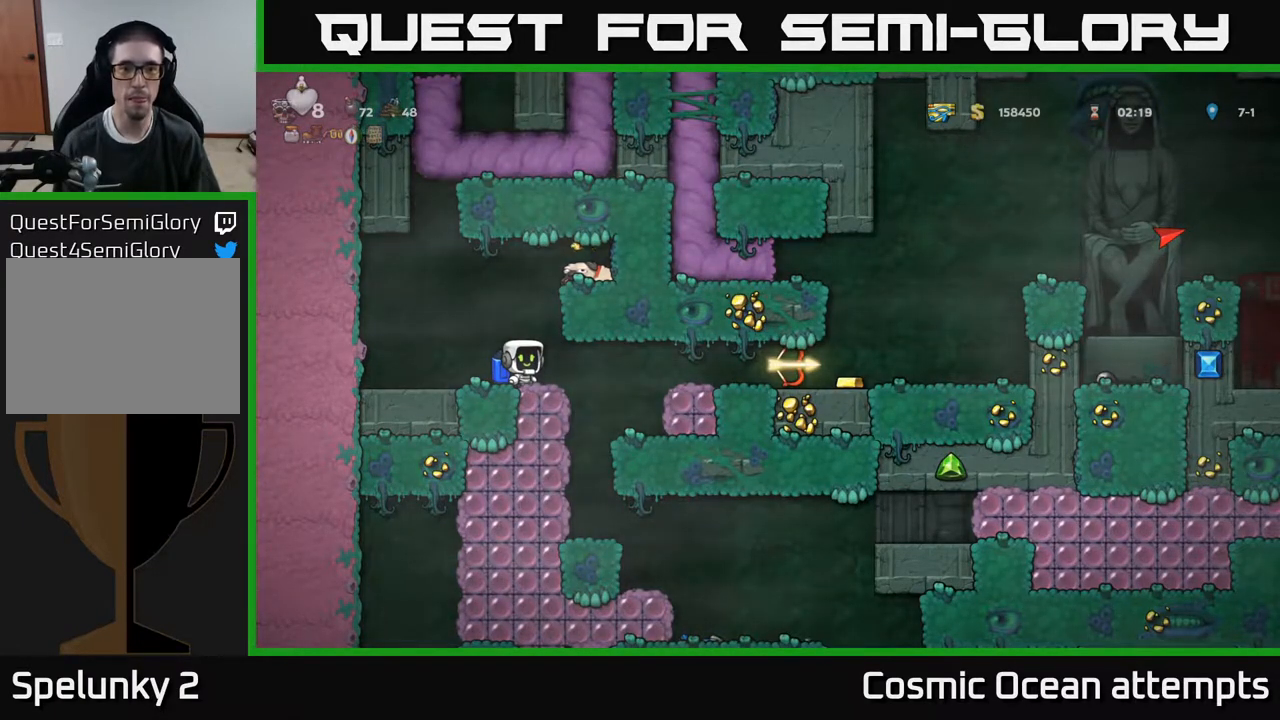
{"buttons": ["DPAD_RIGHT"], "right_stick": "center", "events": [[50, "A", "down"], [133, "X", "down"], [150, "A", "up"], [167, "X", "up"], [200, "X", "down"], [217, "A", "down"], [283, "X", "up"], [300, "A", "up"], [367, "DPAD_RIGHT", "down"], [400, "A", "down"], [483, "A", "up"]]}
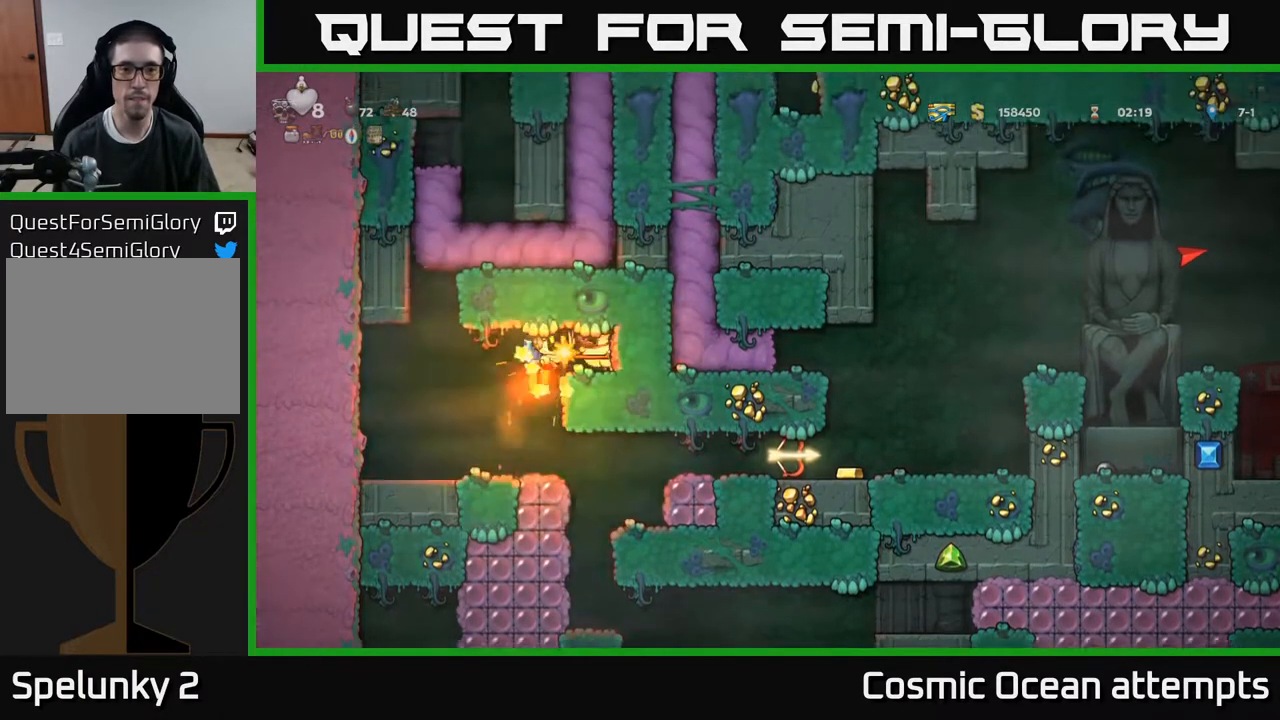
{"buttons": [], "right_stick": "center", "events": [[117, "DPAD_RIGHT", "up"], [217, "DPAD_LEFT", "down"], [483, "DPAD_LEFT", "up"]]}
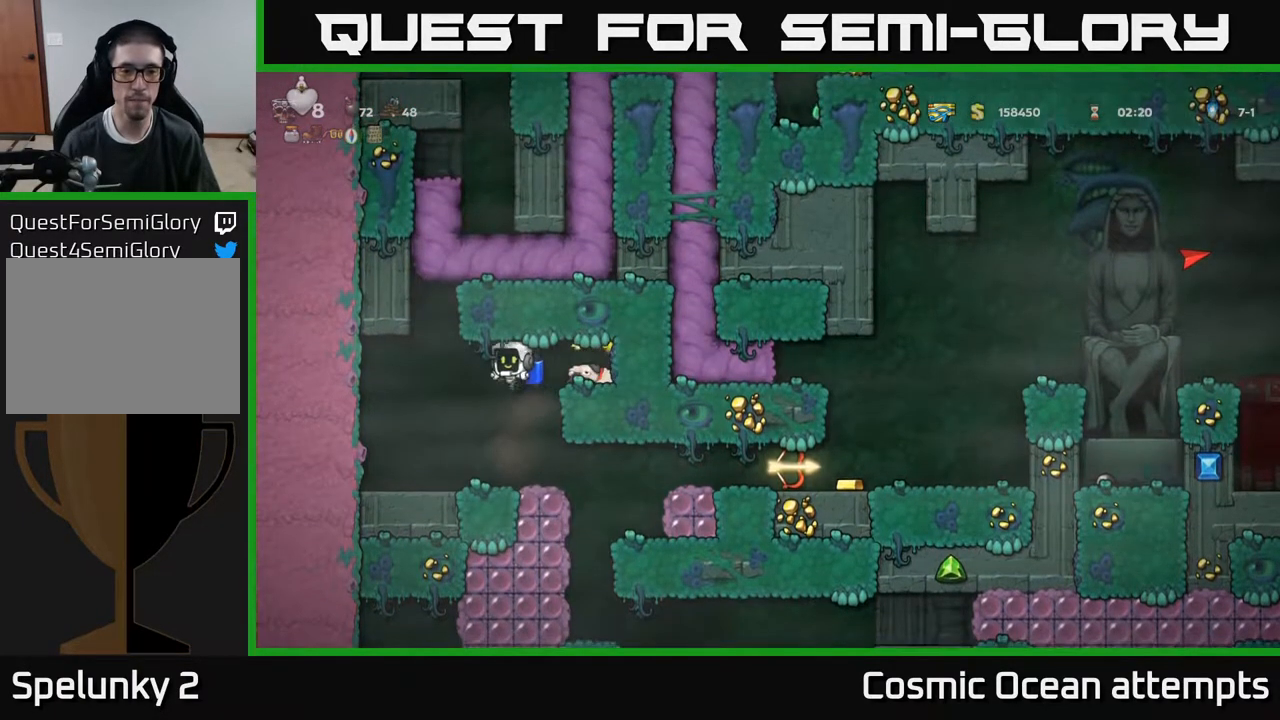
{"buttons": ["DPAD_LEFT"], "right_stick": "center", "events": [[150, "DPAD_RIGHT", "down"], [333, "DPAD_RIGHT", "up"], [383, "DPAD_LEFT", "down"]]}
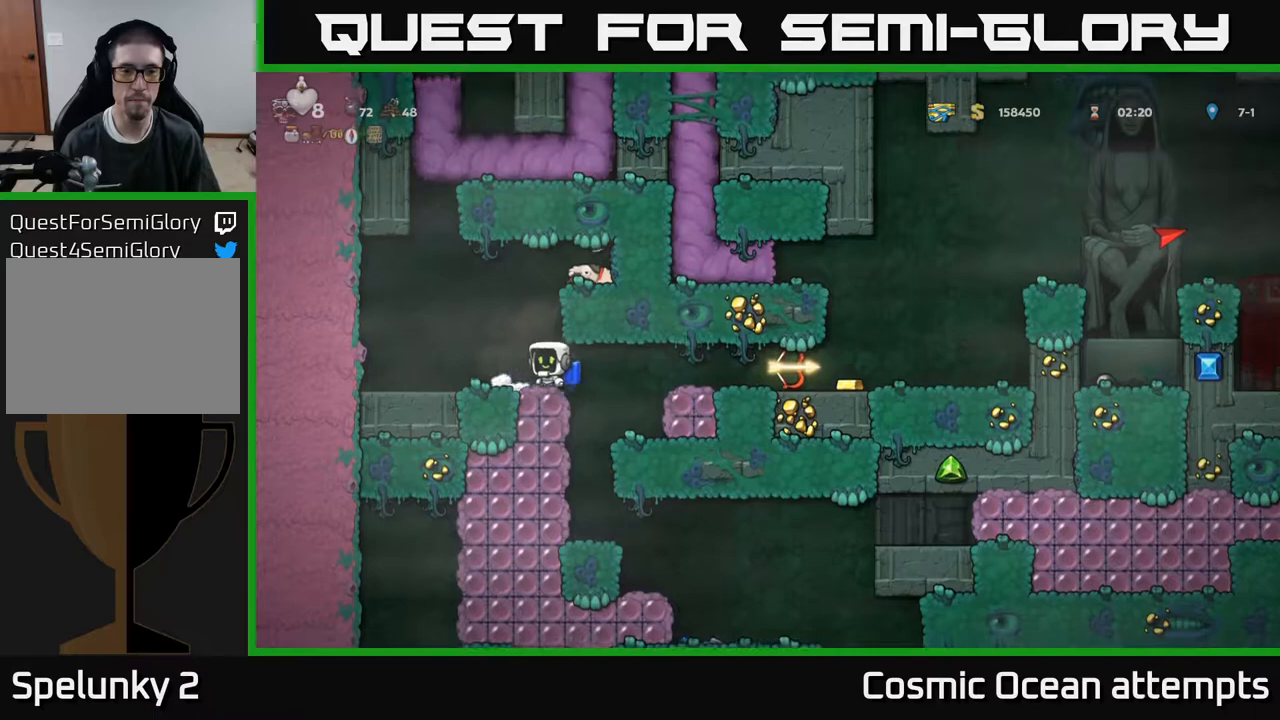
{"buttons": ["A", "DPAD_RIGHT"], "right_stick": "center", "events": [[33, "DPAD_LEFT", "up"], [167, "DPAD_RIGHT", "down"], [383, "A", "down"]]}
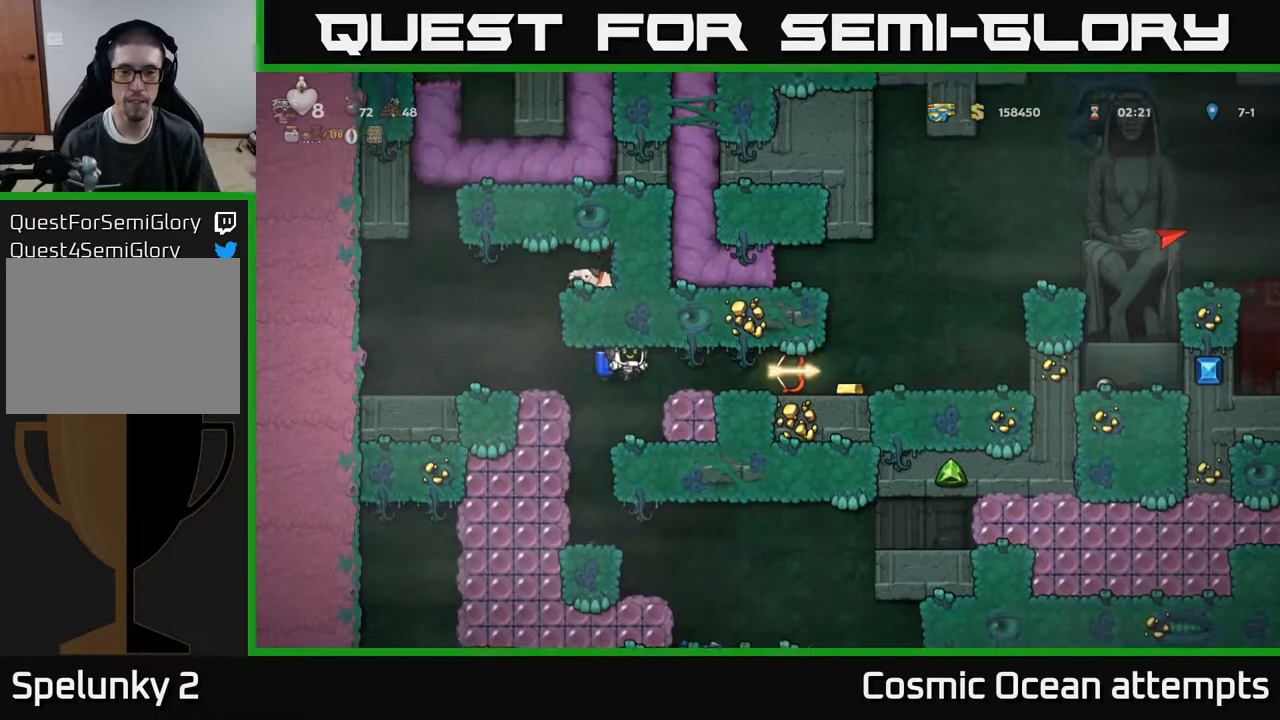
{"buttons": ["DPAD_RIGHT"], "right_stick": "center", "events": [[33, "A", "up"]]}
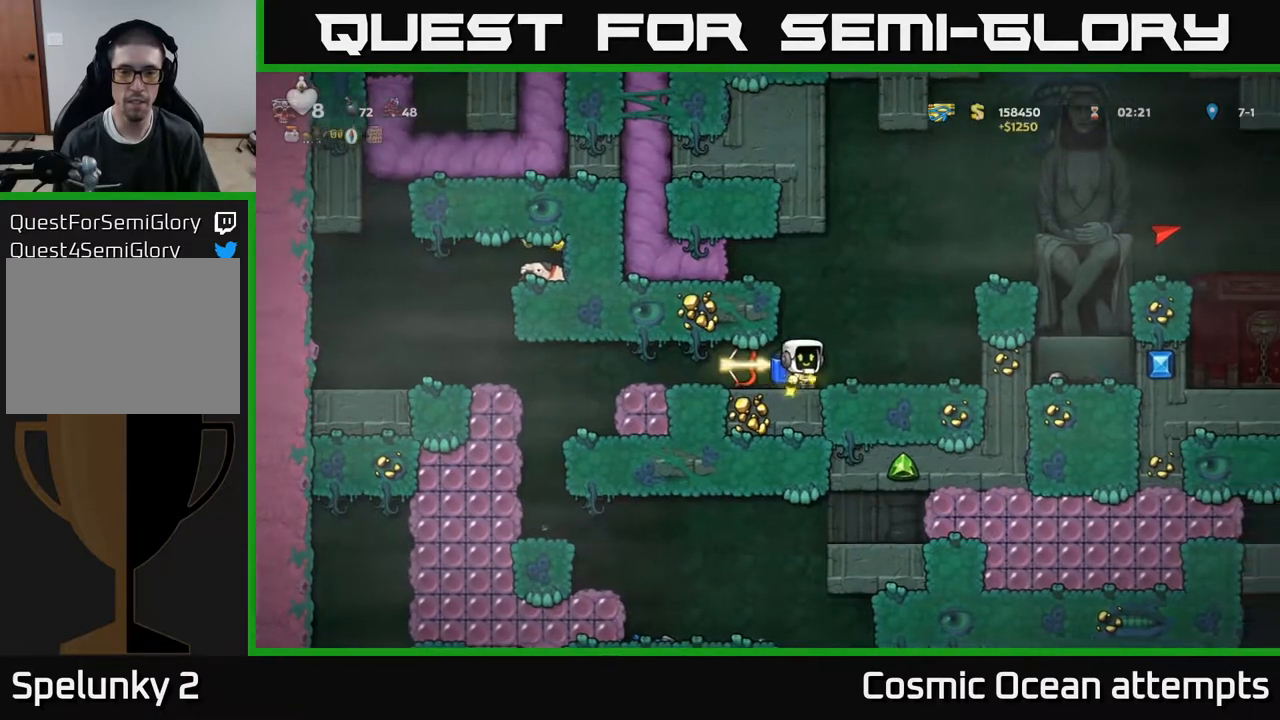
{"buttons": ["X", "DPAD_DOWN"], "right_stick": "center", "events": [[33, "DPAD_RIGHT", "up"], [67, "DPAD_LEFT", "down"], [350, "DPAD_DOWN", "down"], [383, "DPAD_LEFT", "up"], [450, "X", "down"]]}
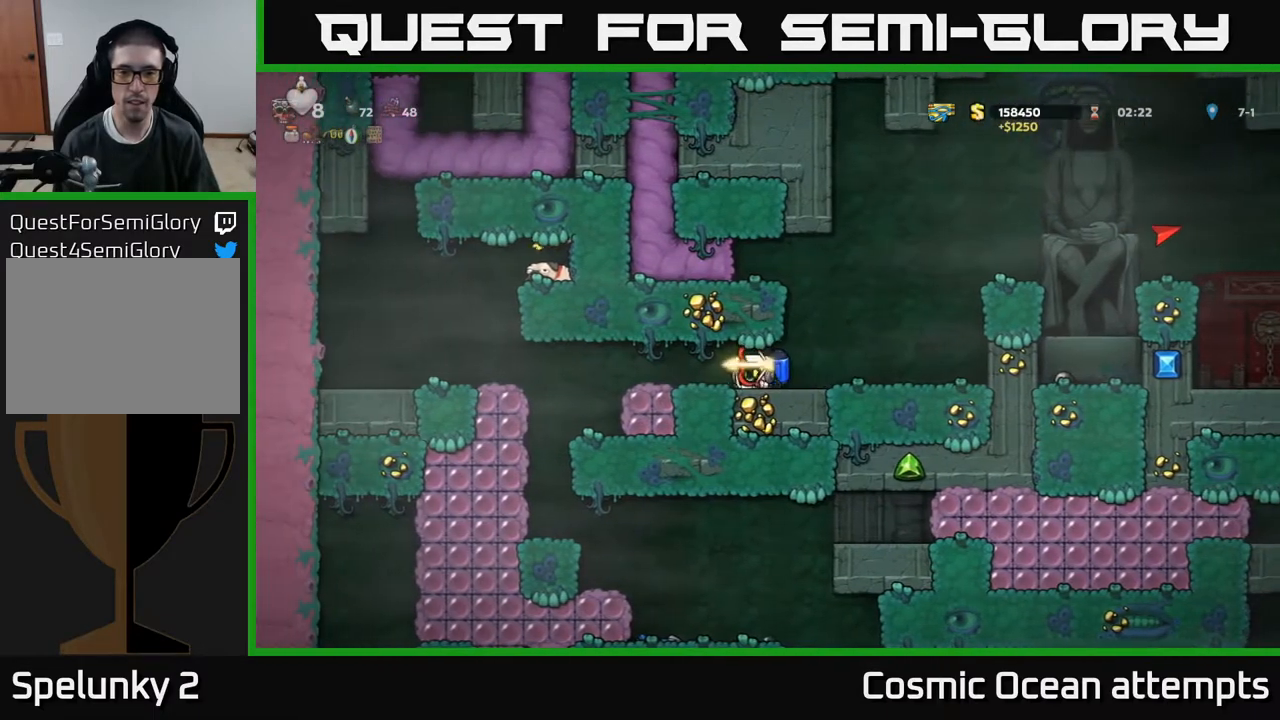
{"buttons": [], "right_stick": "center", "events": [[33, "DPAD_DOWN", "up"], [33, "X", "up"], [50, "DPAD_RIGHT", "down"], [250, "DPAD_RIGHT", "up"]]}
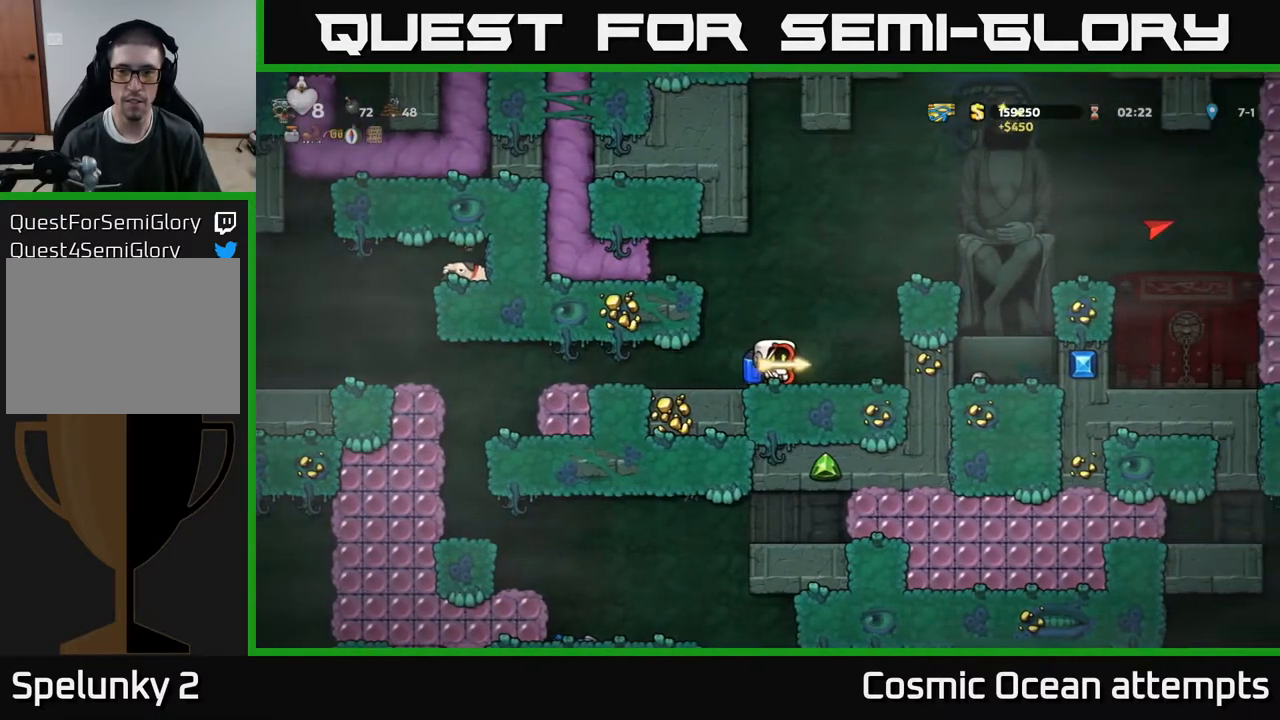
{"buttons": ["A"], "right_stick": "center", "events": [[133, "DPAD_RIGHT", "down"], [167, "A", "down"], [267, "A", "up"], [350, "A", "down"], [433, "DPAD_RIGHT", "up"]]}
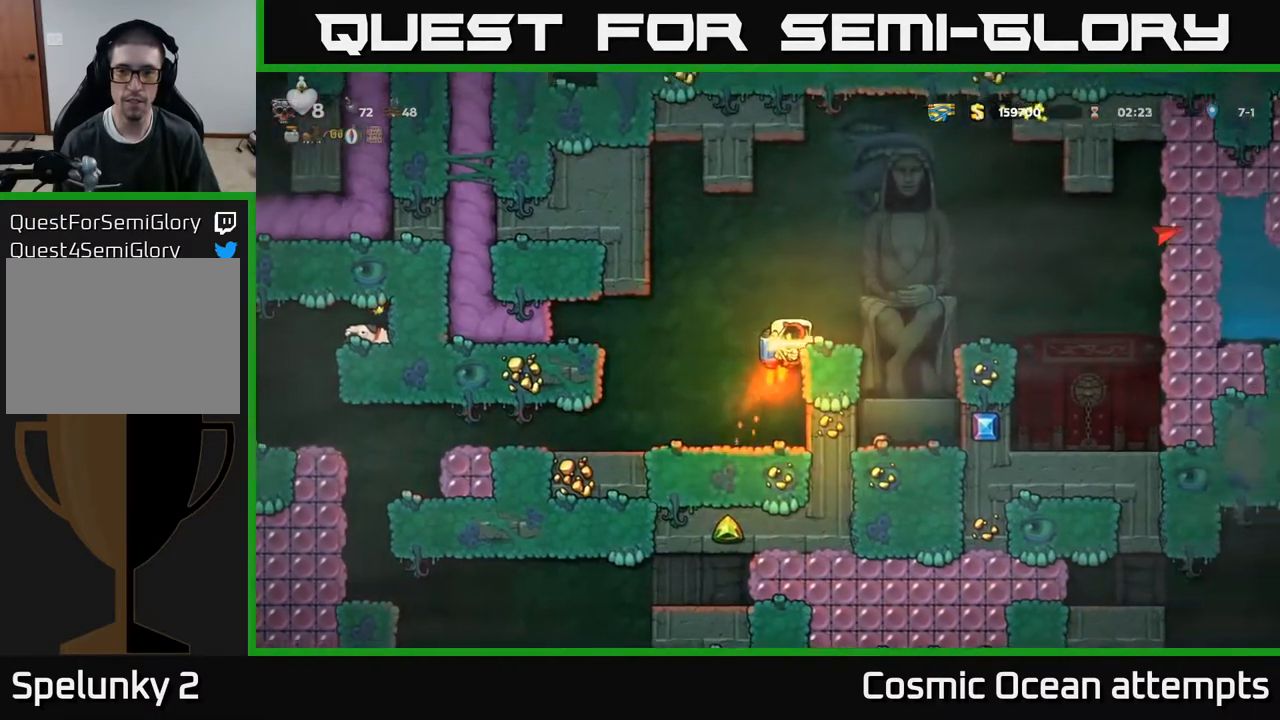
{"buttons": [], "right_stick": "center", "events": [[83, "DPAD_RIGHT", "down"], [100, "A", "up"], [250, "A", "down"], [300, "DPAD_RIGHT", "up"], [350, "A", "up"]]}
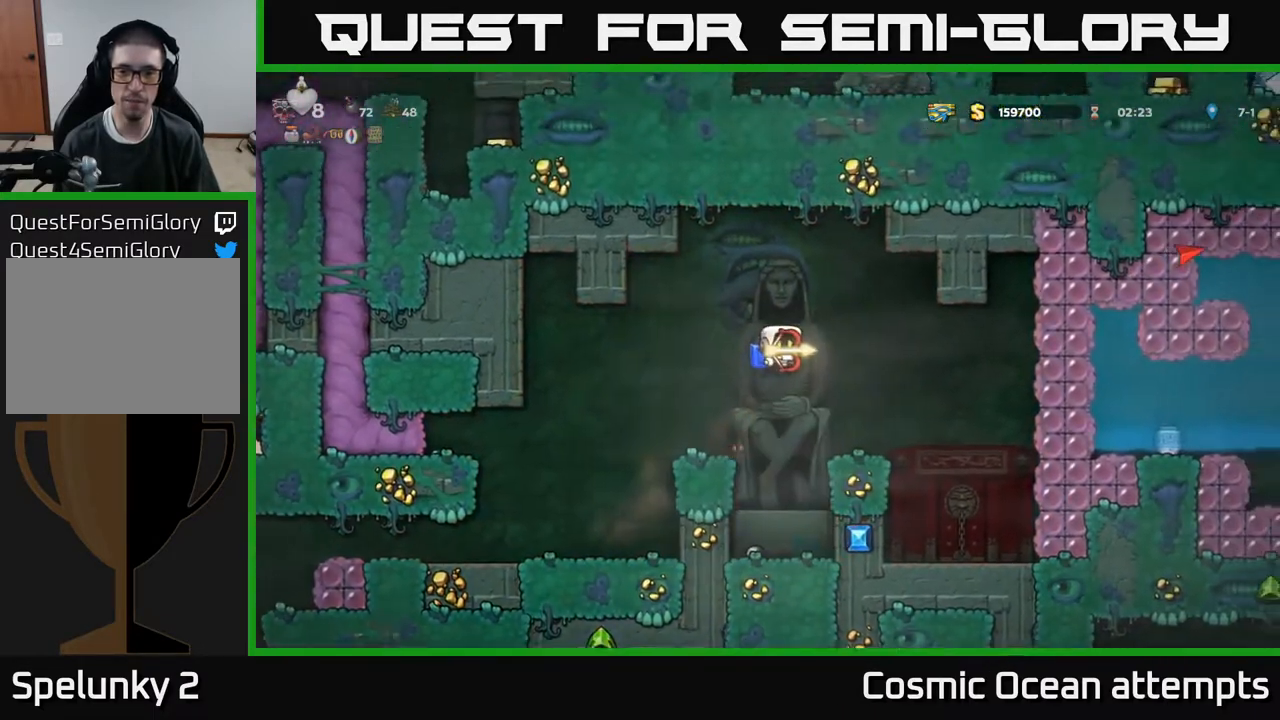
{"buttons": ["DPAD_DOWN"], "right_stick": "center", "events": [[117, "DPAD_RIGHT", "down"], [167, "DPAD_RIGHT", "up"], [367, "DPAD_DOWN", "down"]]}
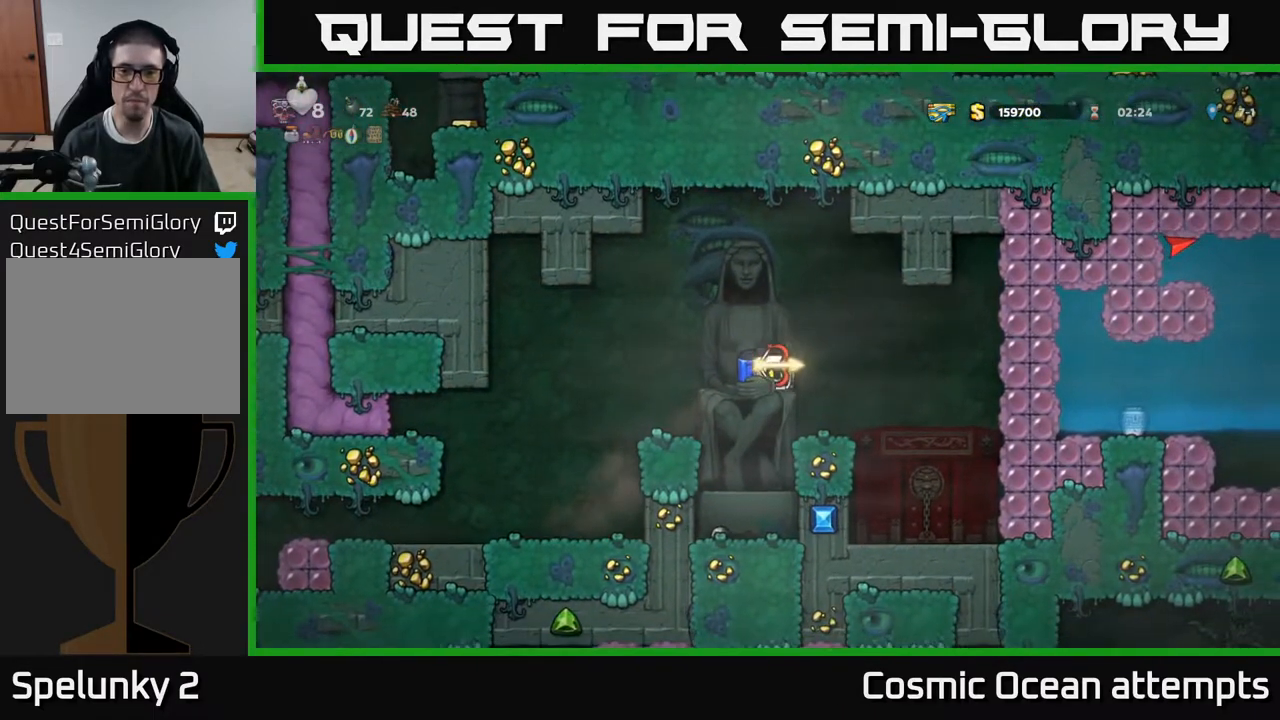
{"buttons": ["DPAD_DOWN"], "right_stick": "center", "events": []}
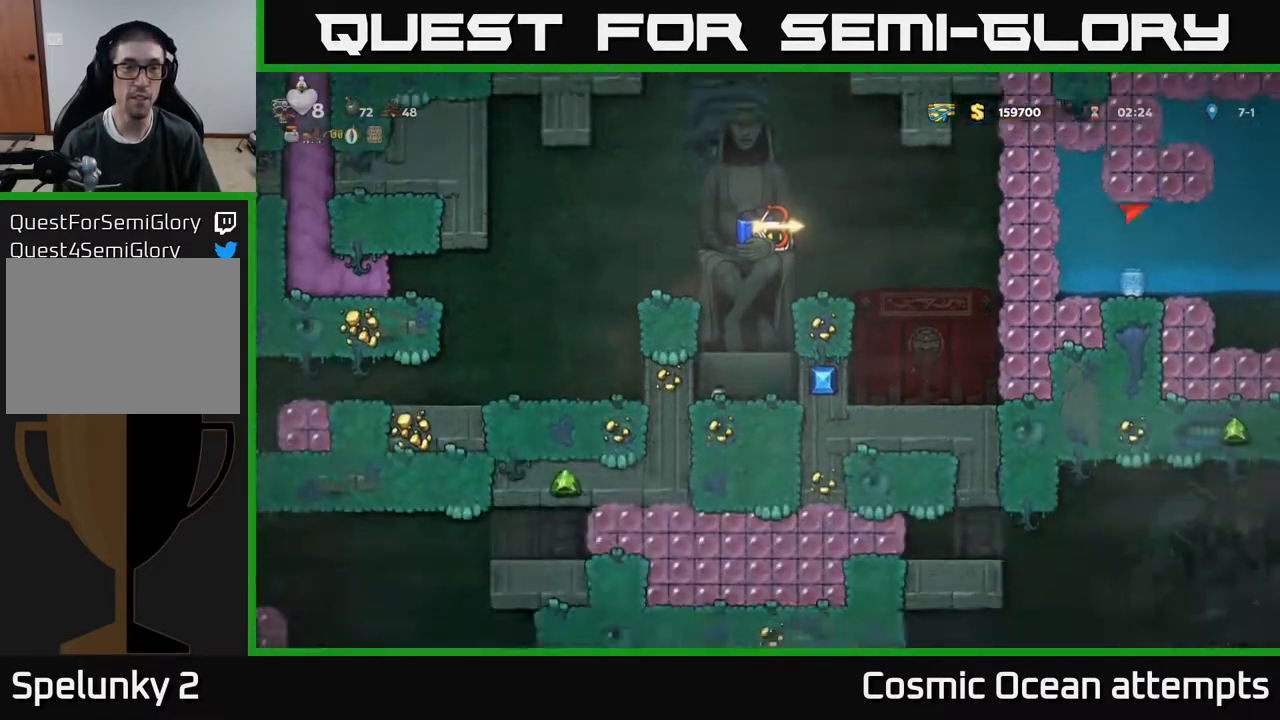
{"buttons": ["DPAD_DOWN"], "right_stick": "center", "events": []}
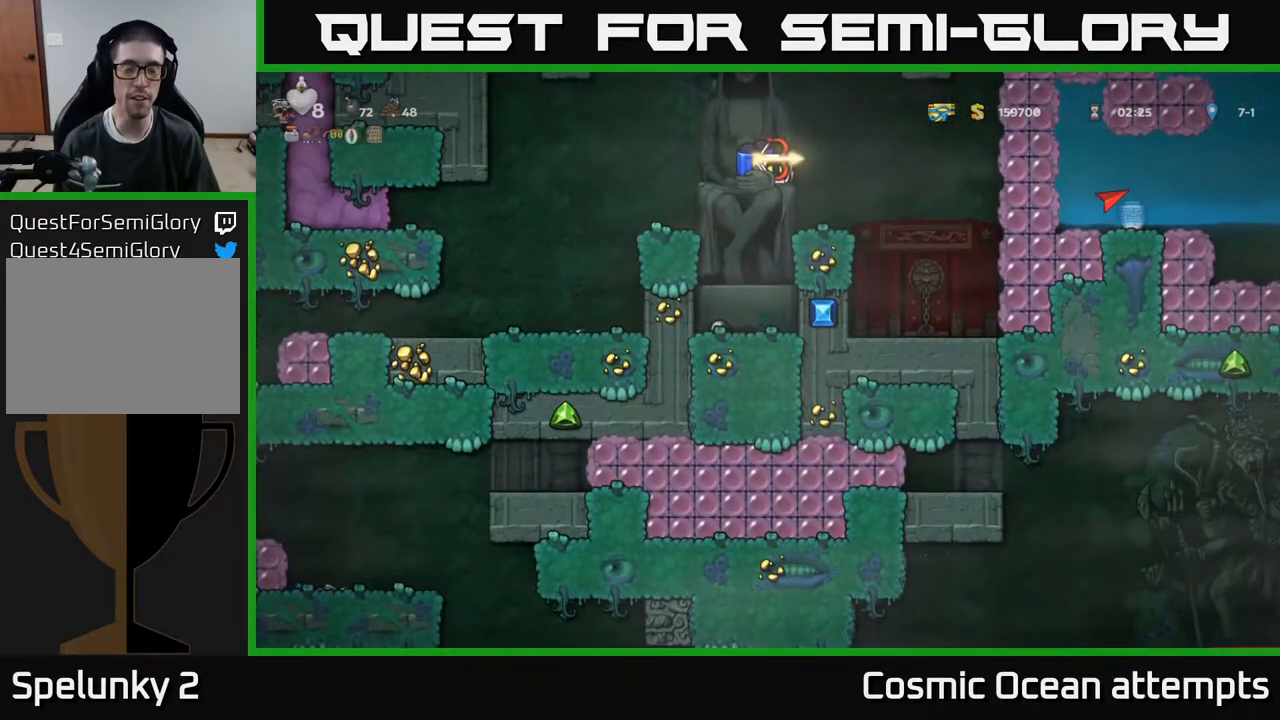
{"buttons": ["DPAD_DOWN"], "right_stick": "center", "events": []}
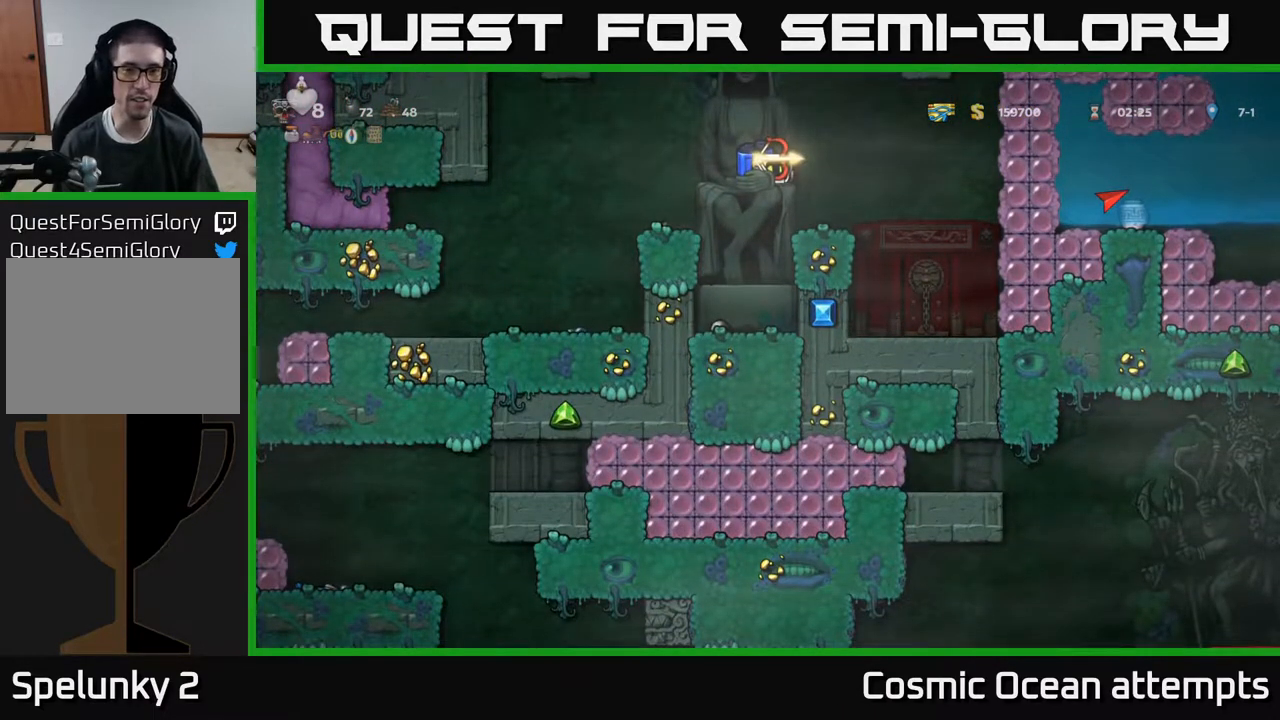
{"buttons": ["DPAD_DOWN"], "right_stick": "center", "events": []}
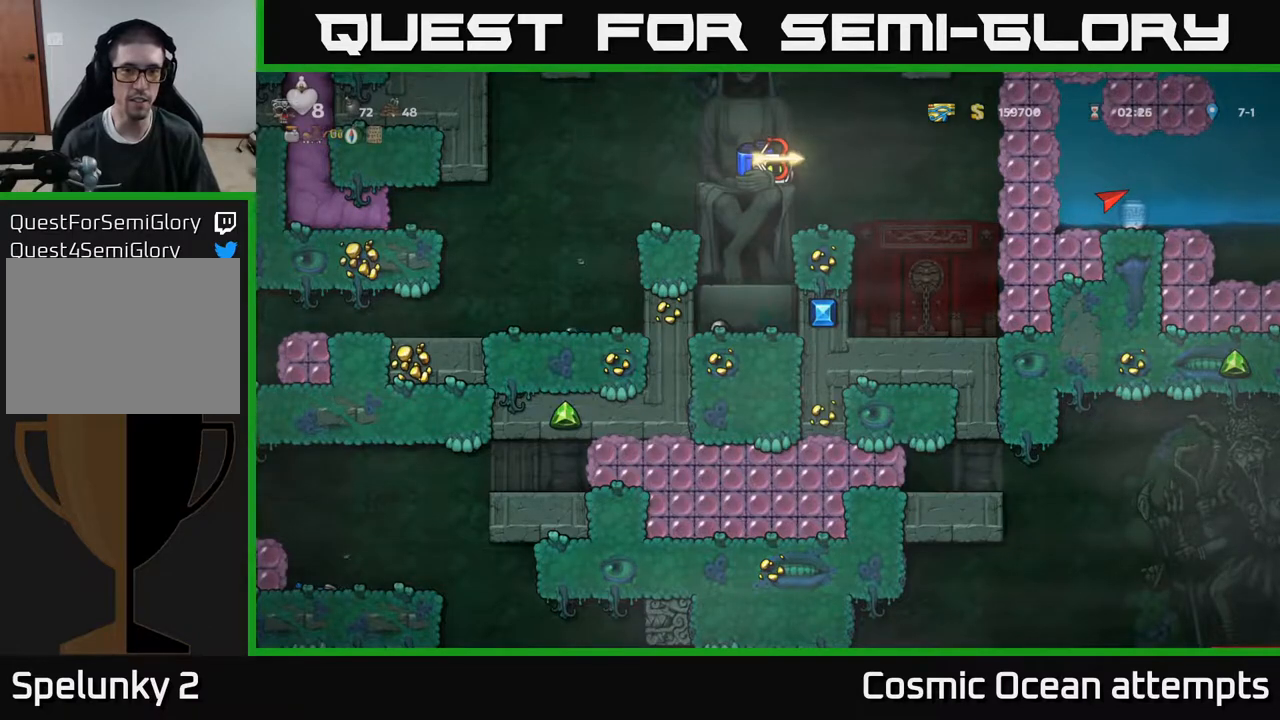
{"buttons": ["DPAD_DOWN"], "right_stick": "center", "events": []}
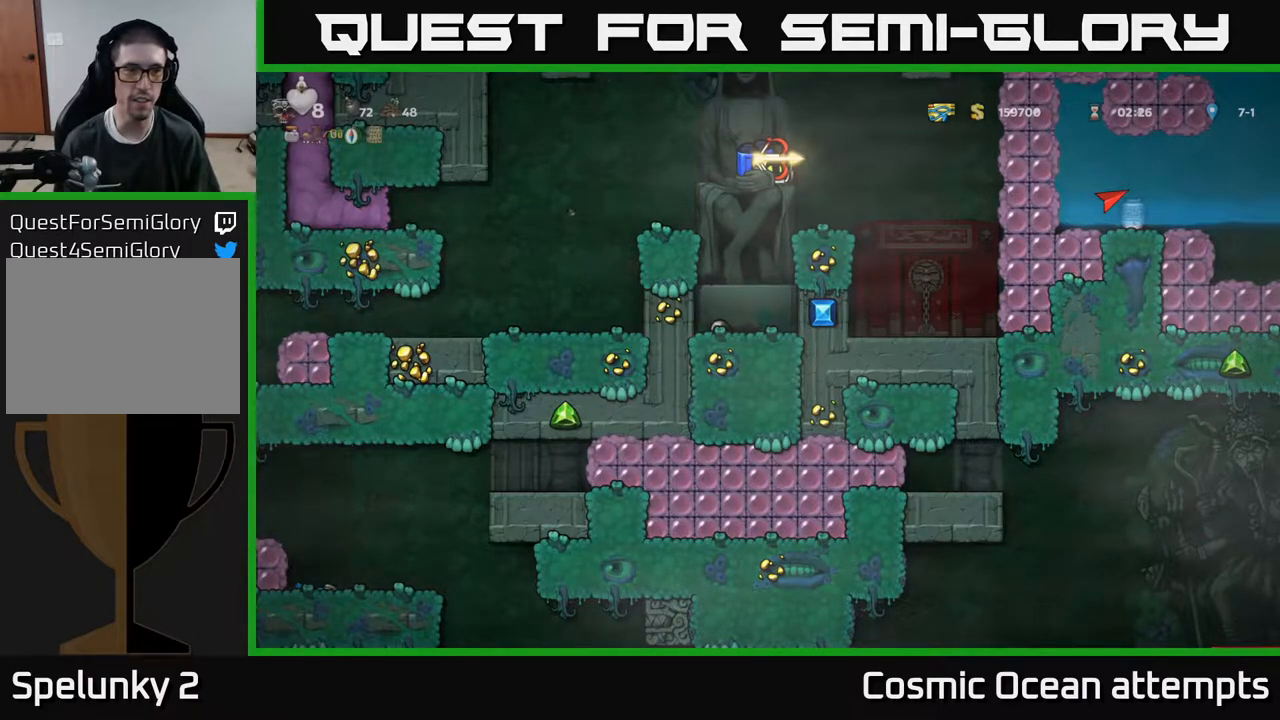
{"buttons": ["DPAD_DOWN"], "right_stick": "center", "events": []}
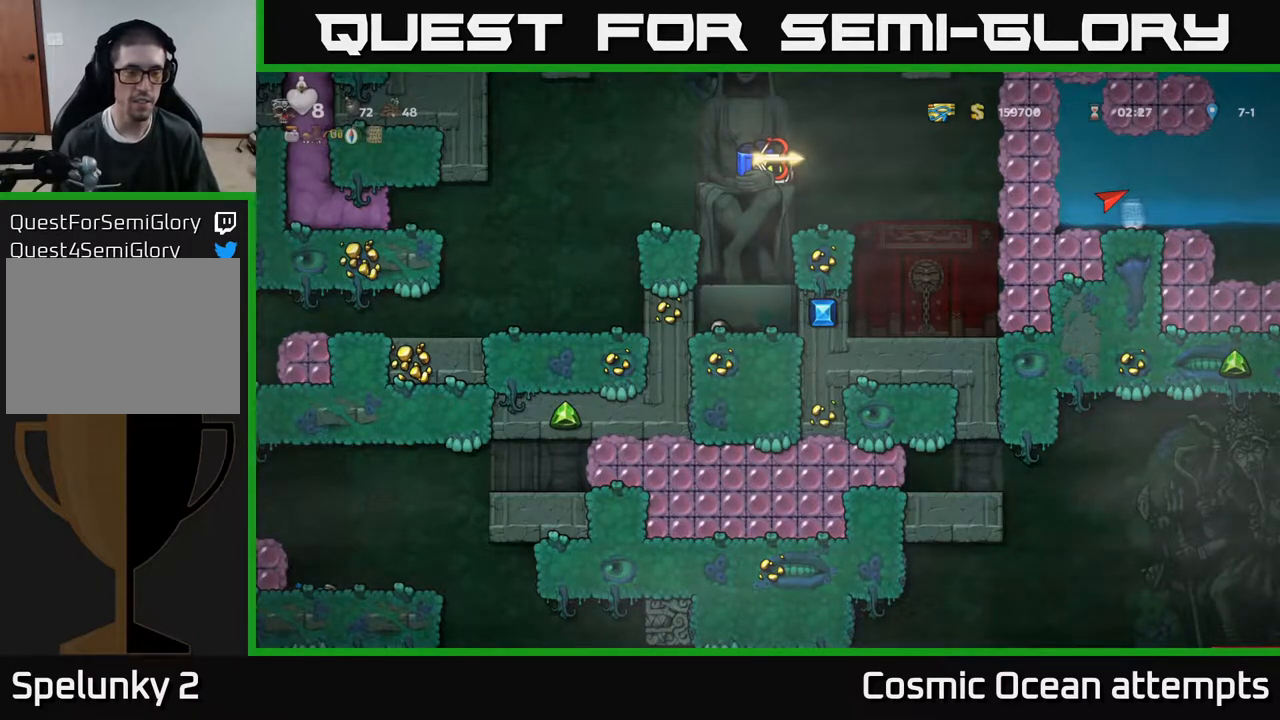
{"buttons": ["DPAD_DOWN"], "right_stick": "center", "events": []}
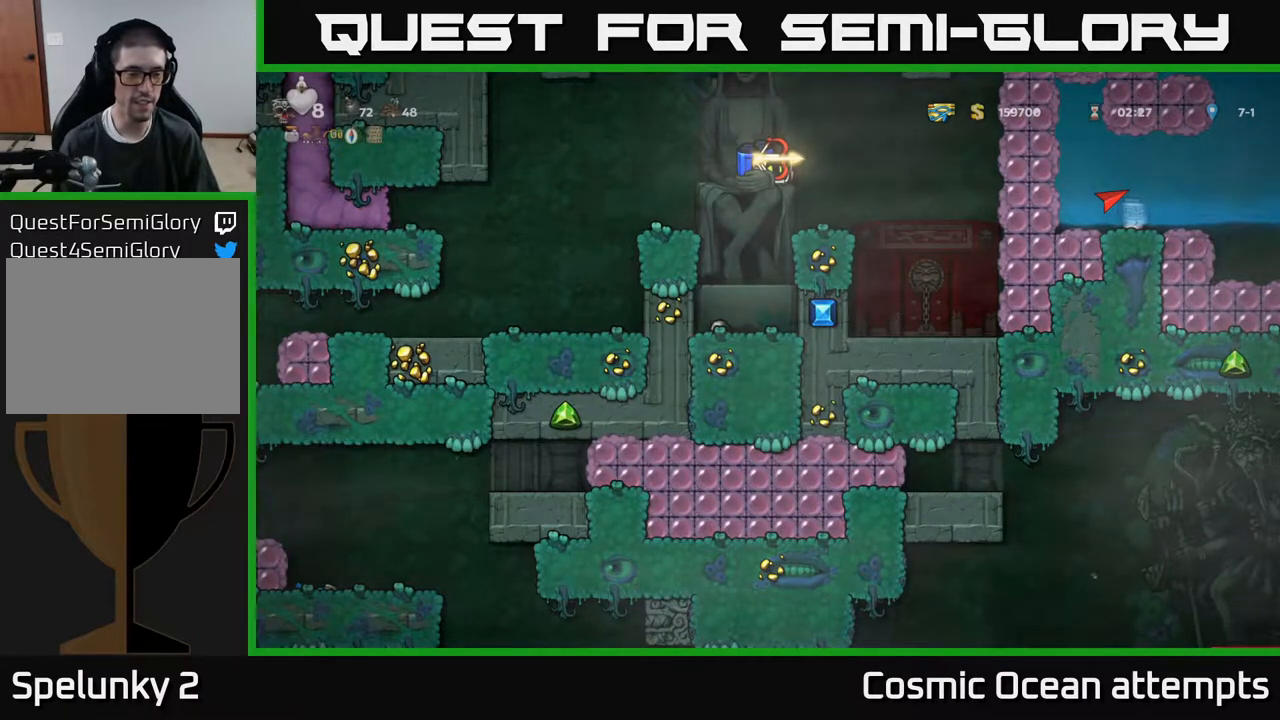
{"buttons": ["DPAD_DOWN"], "right_stick": "center", "events": []}
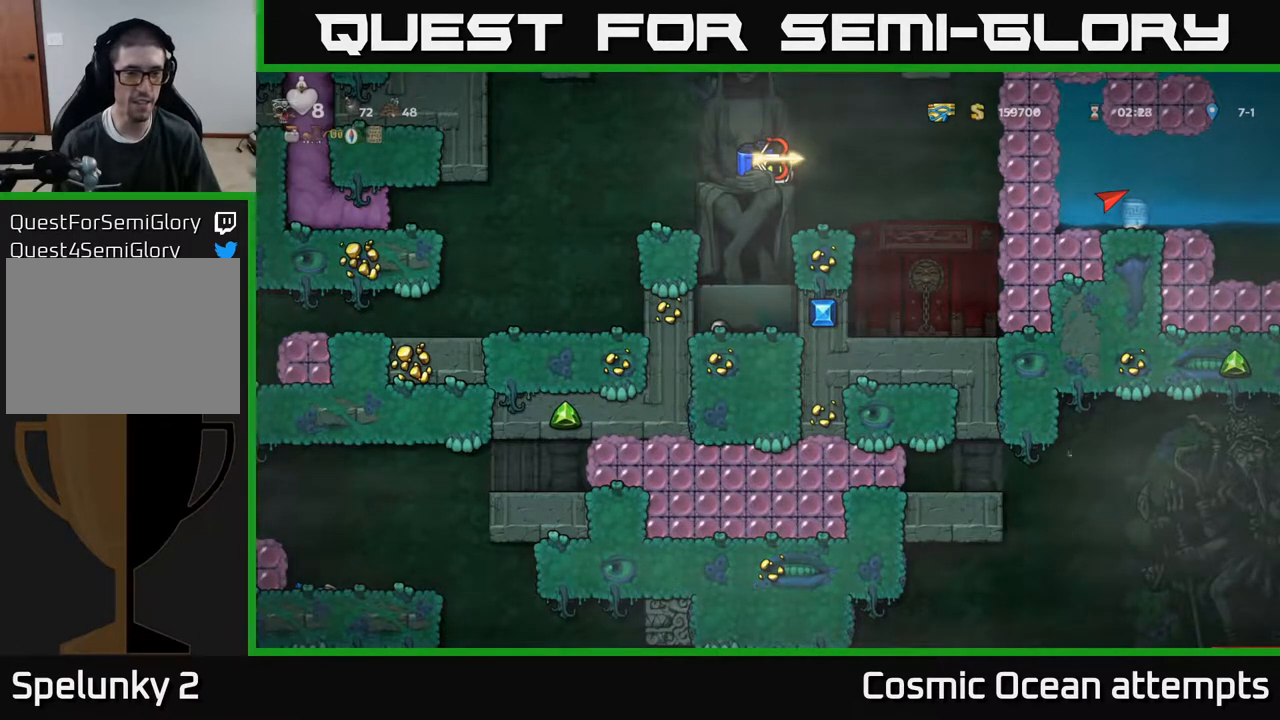
{"buttons": ["DPAD_DOWN"], "right_stick": "center", "events": []}
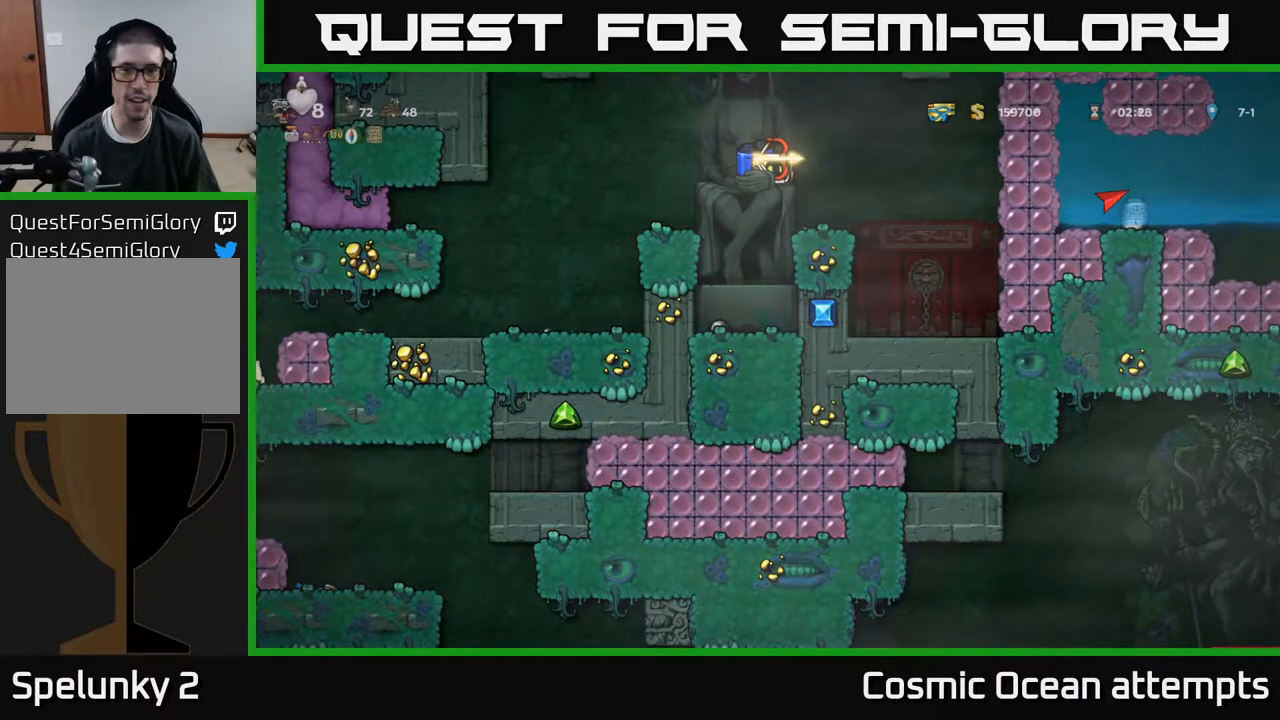
{"buttons": ["DPAD_DOWN"], "right_stick": "center", "events": []}
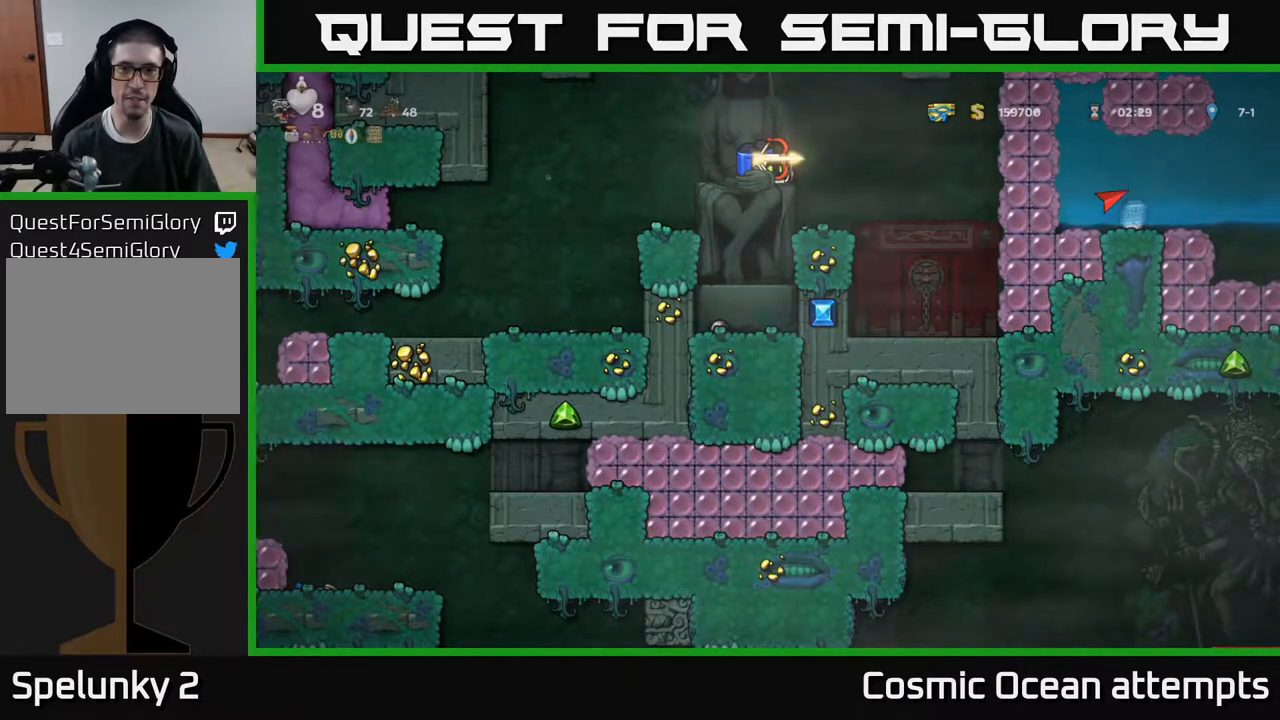
{"buttons": ["DPAD_DOWN"], "right_stick": "center", "events": []}
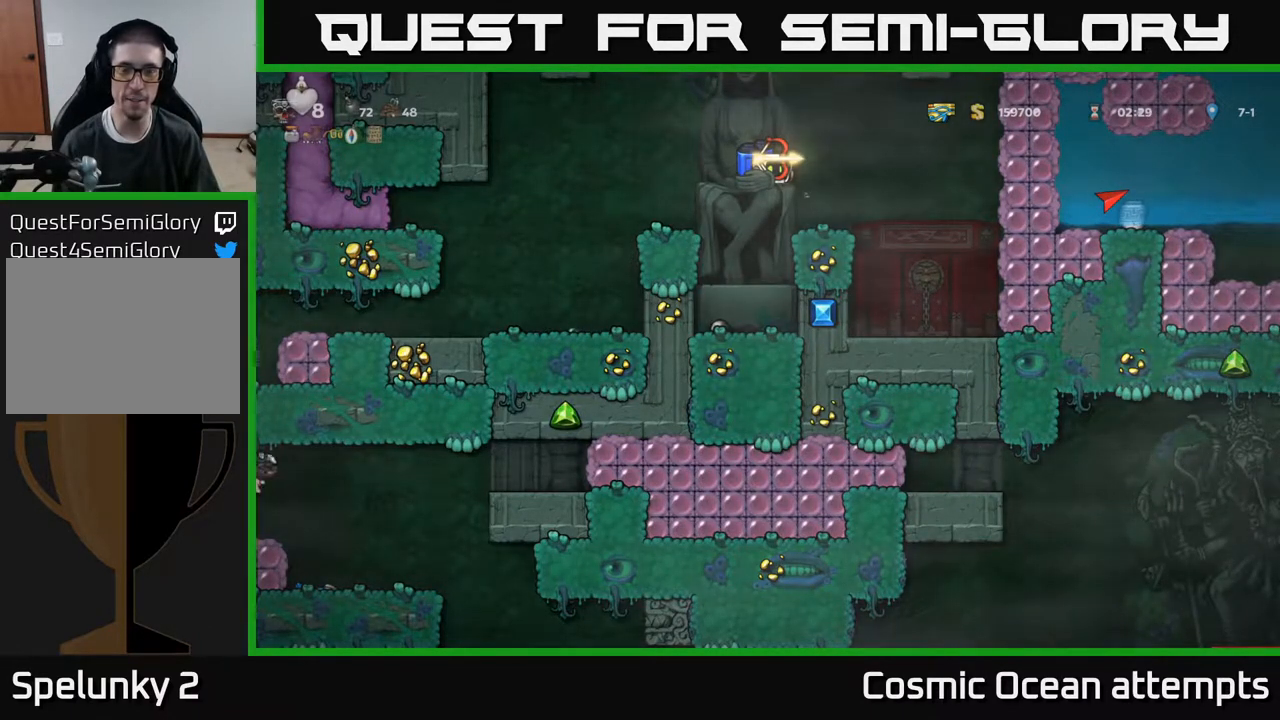
{"buttons": ["DPAD_DOWN"], "right_stick": "center", "events": []}
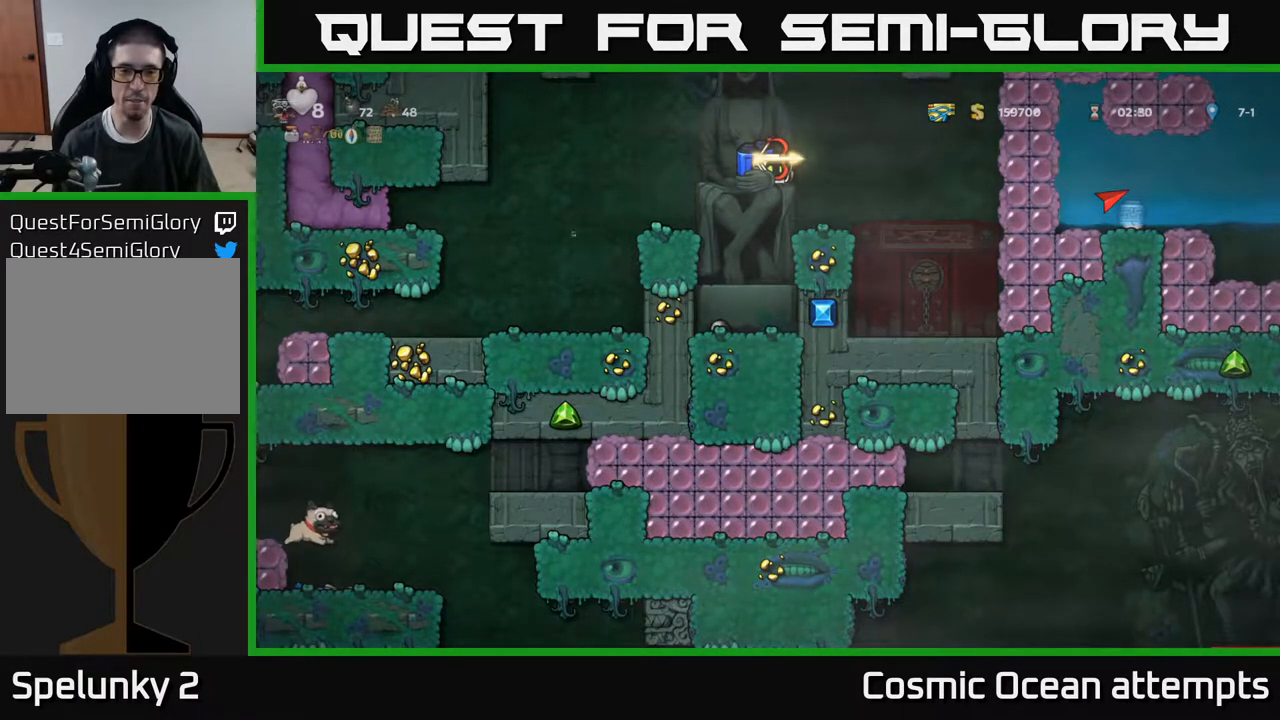
{"buttons": ["DPAD_DOWN"], "right_stick": "center", "events": []}
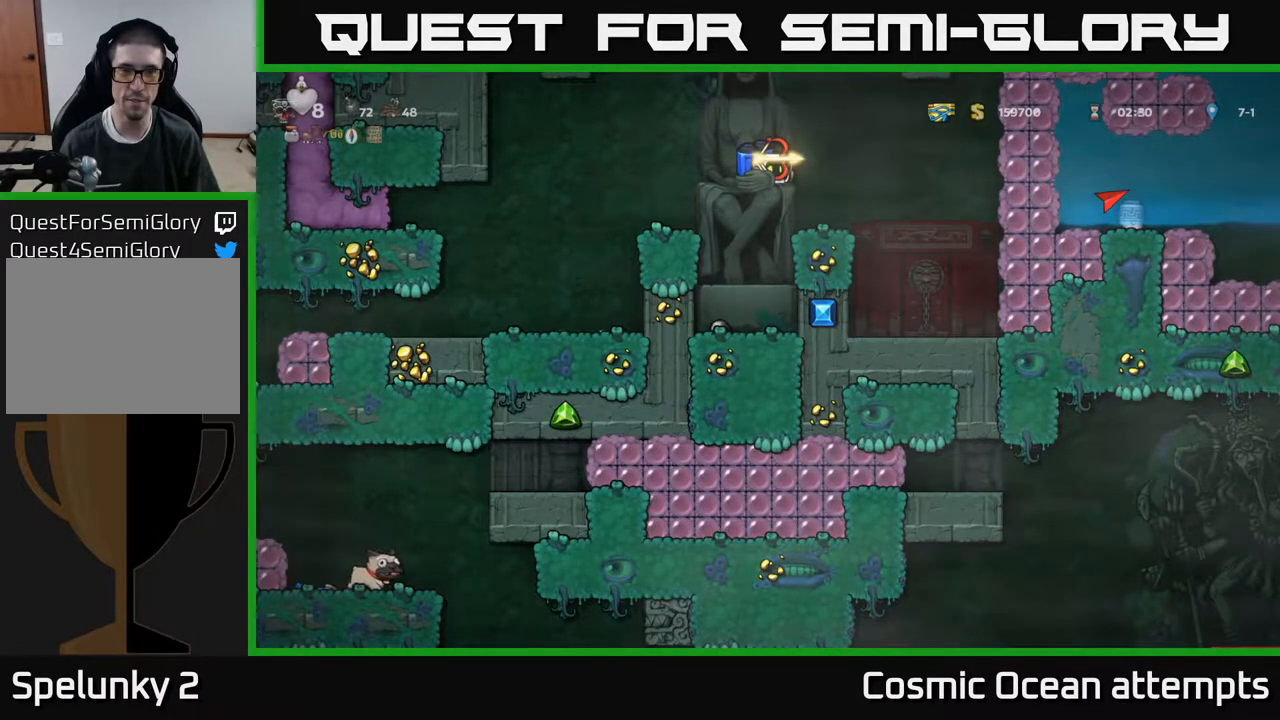
{"buttons": ["DPAD_DOWN"], "right_stick": "center", "events": []}
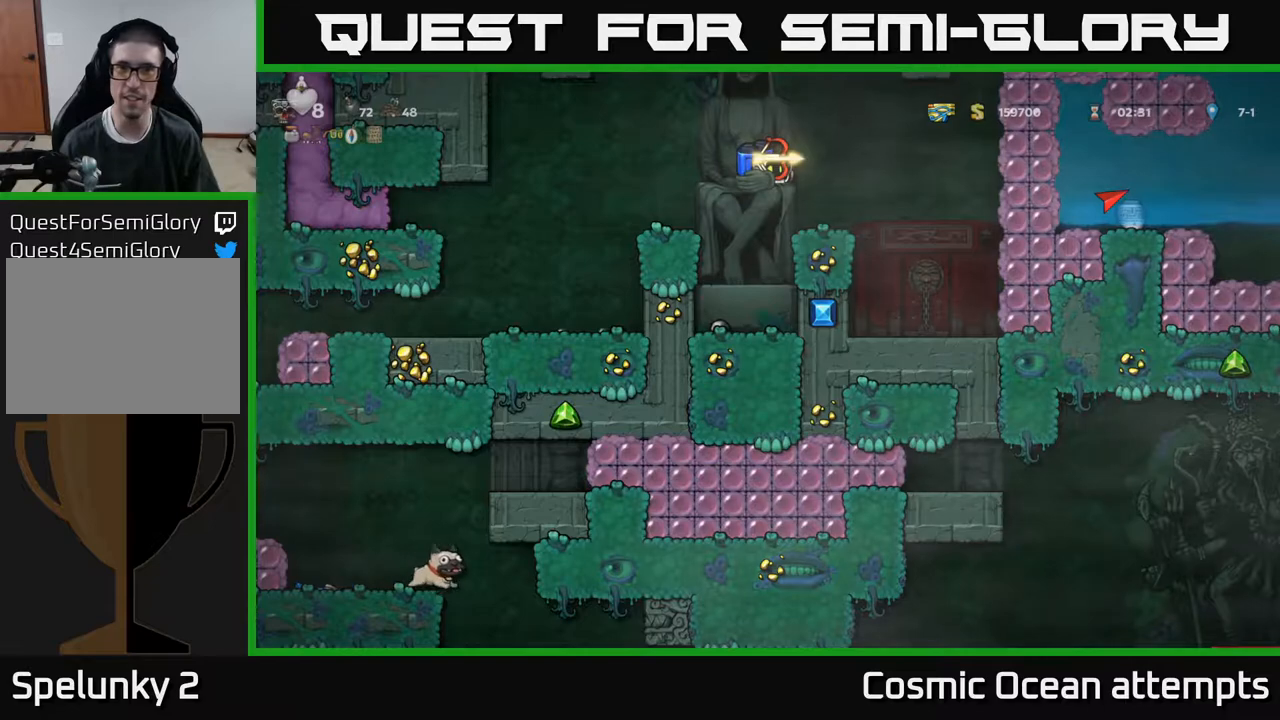
{"buttons": ["DPAD_DOWN"], "right_stick": "center", "events": []}
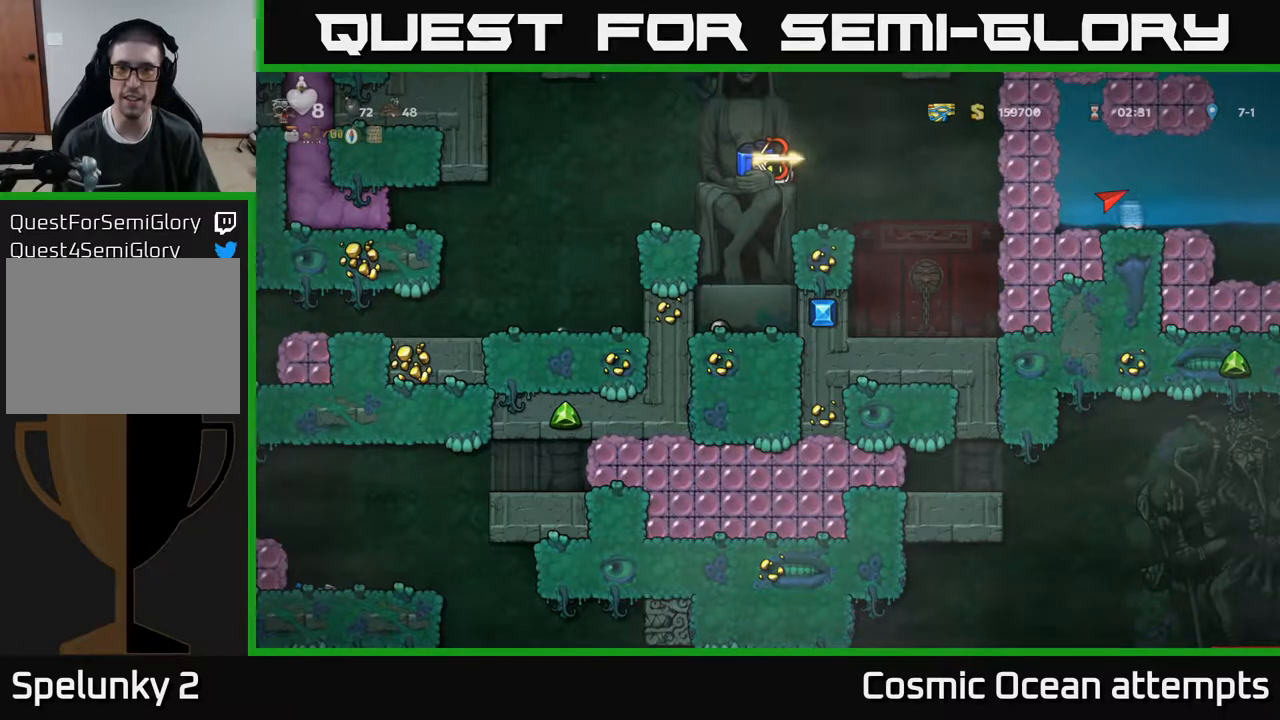
{"buttons": ["DPAD_DOWN"], "right_stick": "center", "events": []}